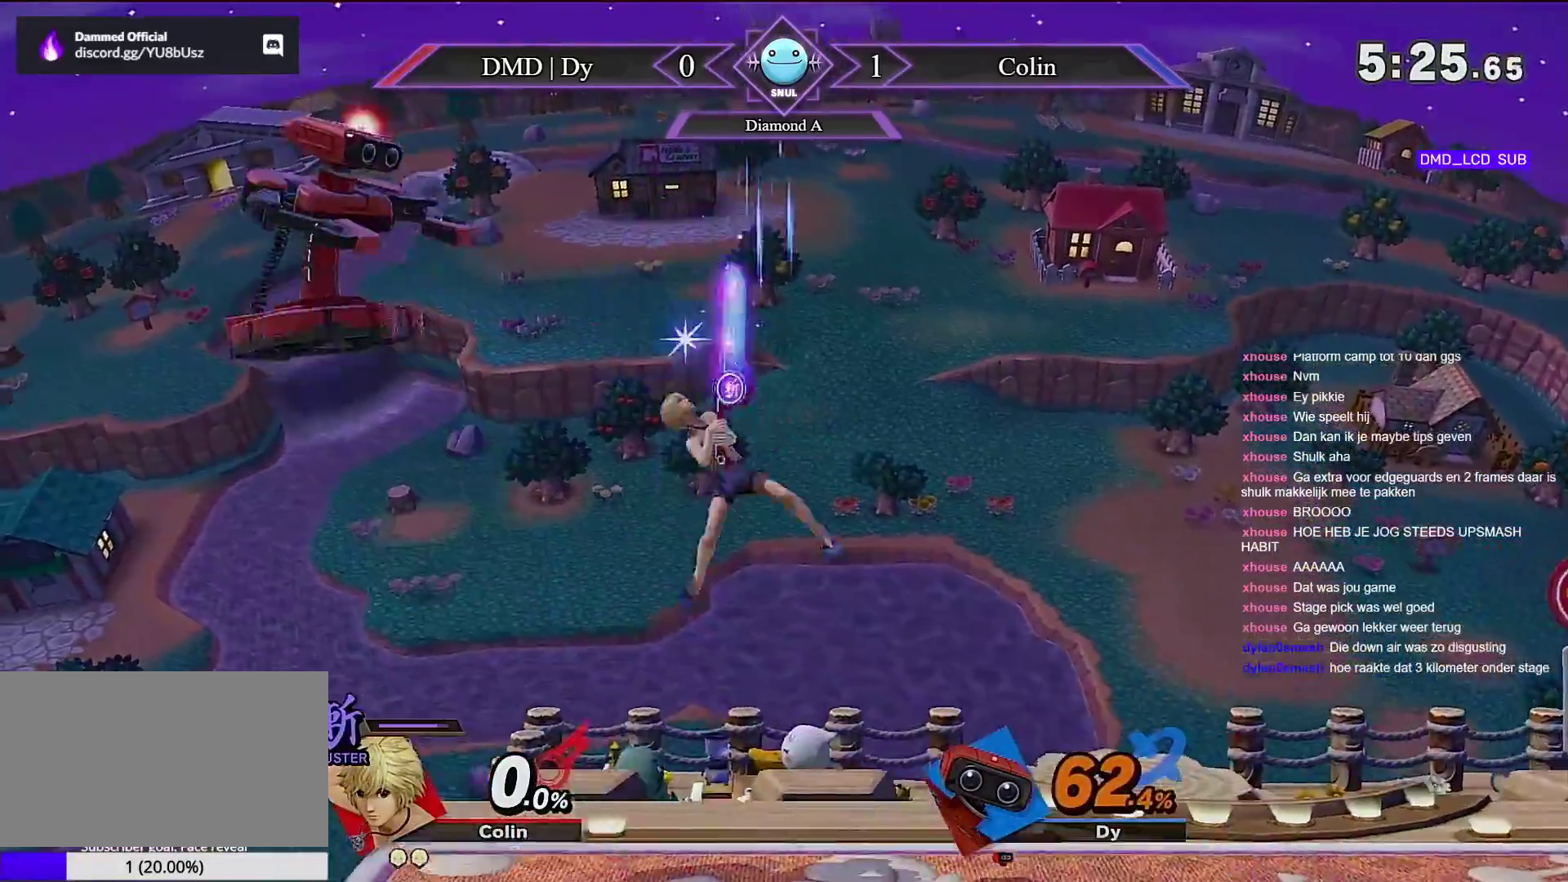
Gameplay with a controller (Nintendo layout); each line is a JSON object with the inputs held at the frame after it. "events" lists button and stick changes between this image and that frame as [ms after this image, input, new state], when the widget could be followed in between. Not read: DPAD_RIGHT DPAD_UP L3 R3 Z.
{"buttons": [], "left_stick": "right", "right_stick": "center", "events": [[100, "left_stick", "down"], [467, "B", "up"], [500, "left_stick", "right"]]}
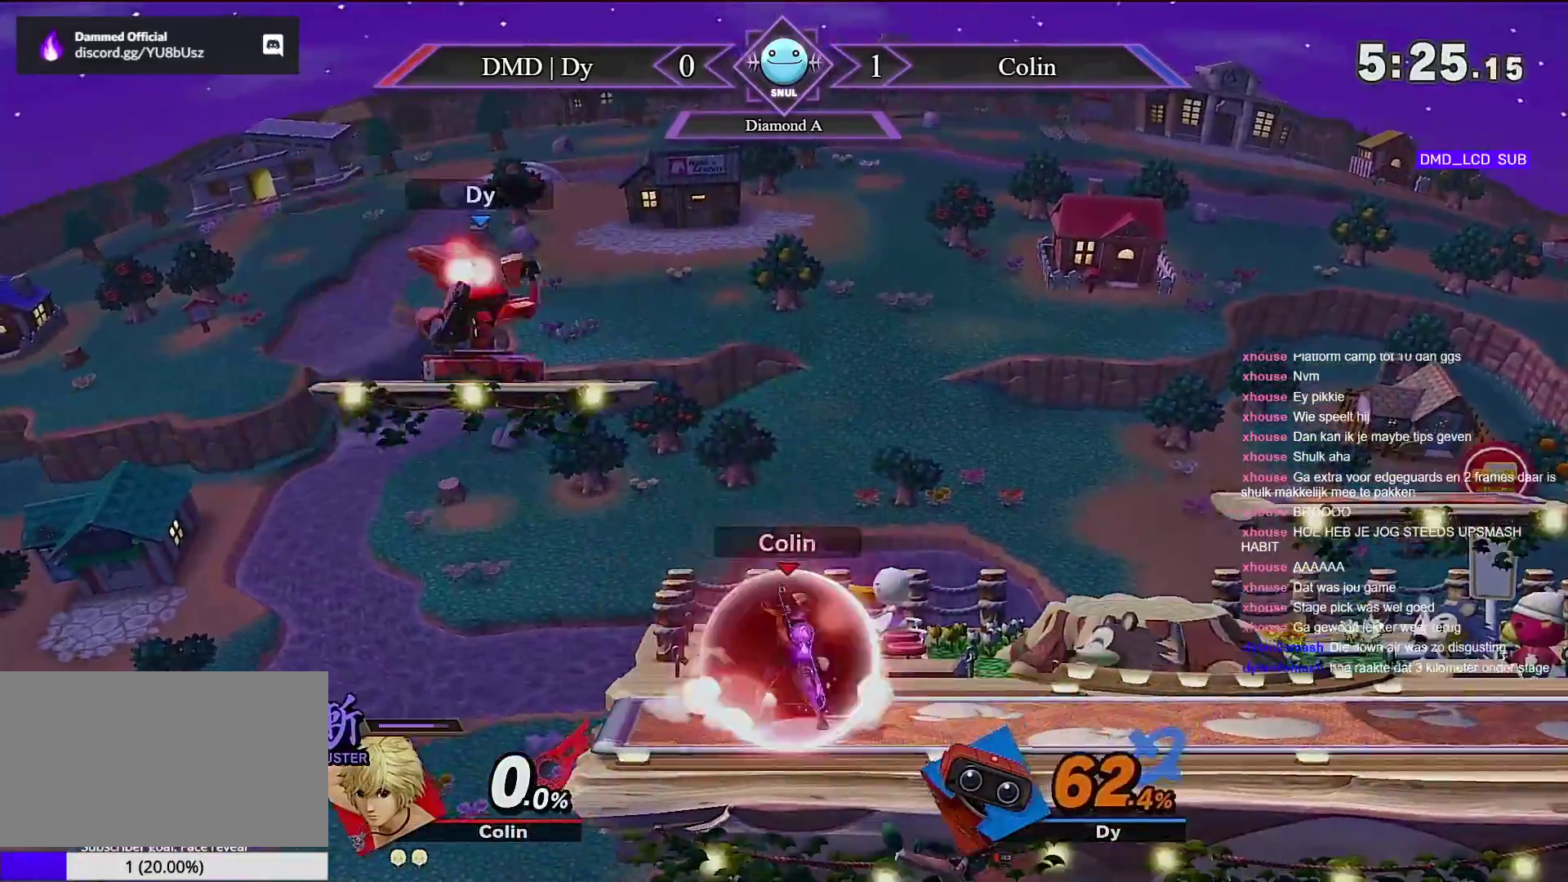
{"buttons": [], "left_stick": "up-right", "right_stick": "center", "events": [[33, "left_stick", "up-right"], [317, "Y", "down"], [500, "Y", "up"]]}
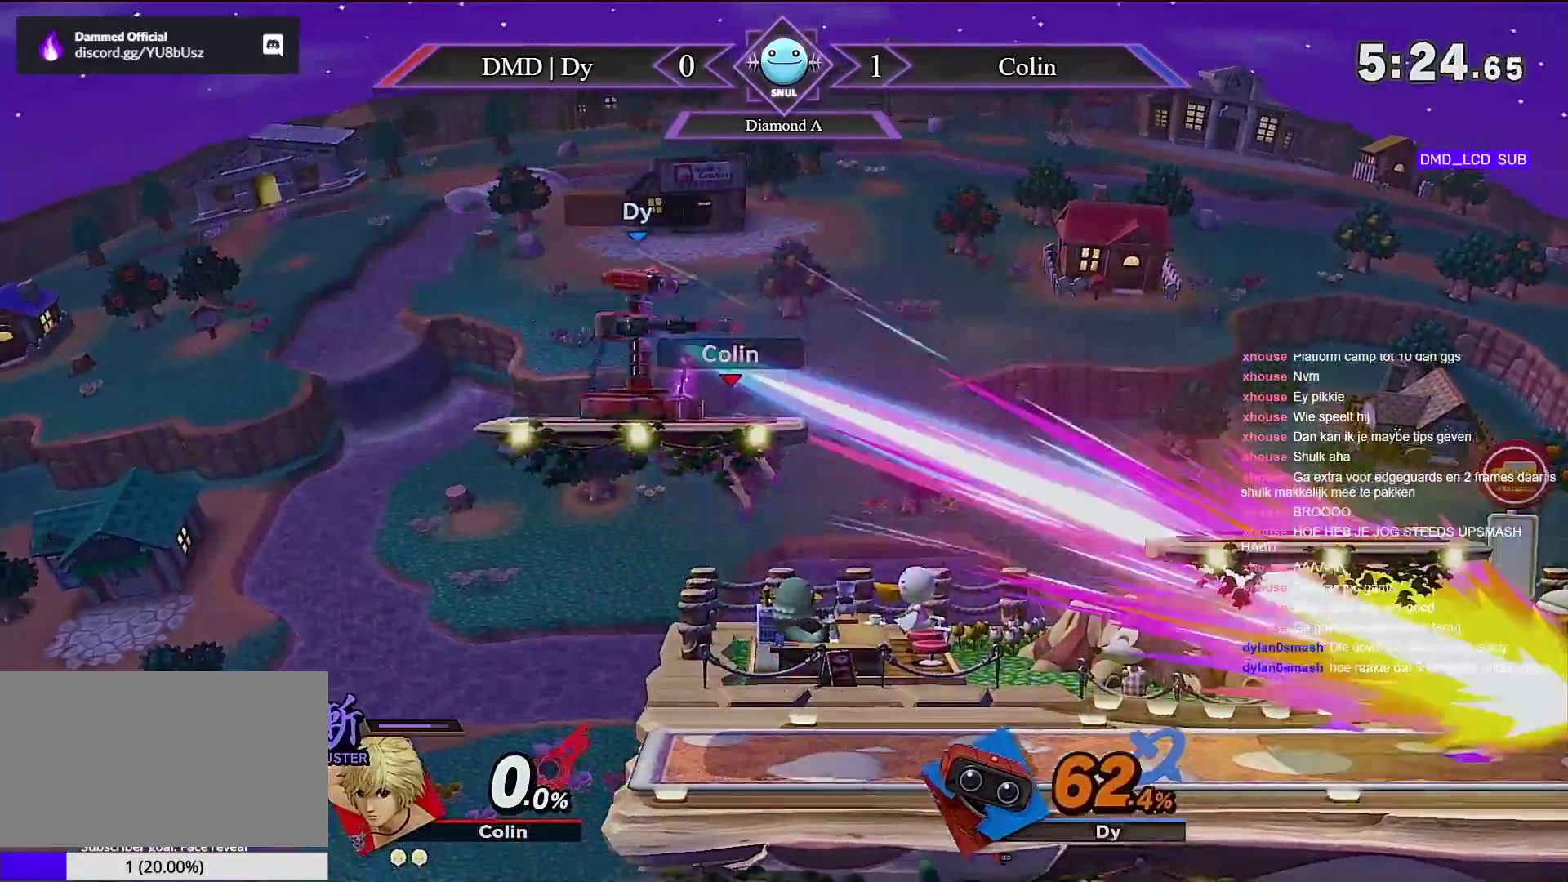
{"buttons": [], "left_stick": "up-right", "right_stick": "center", "events": []}
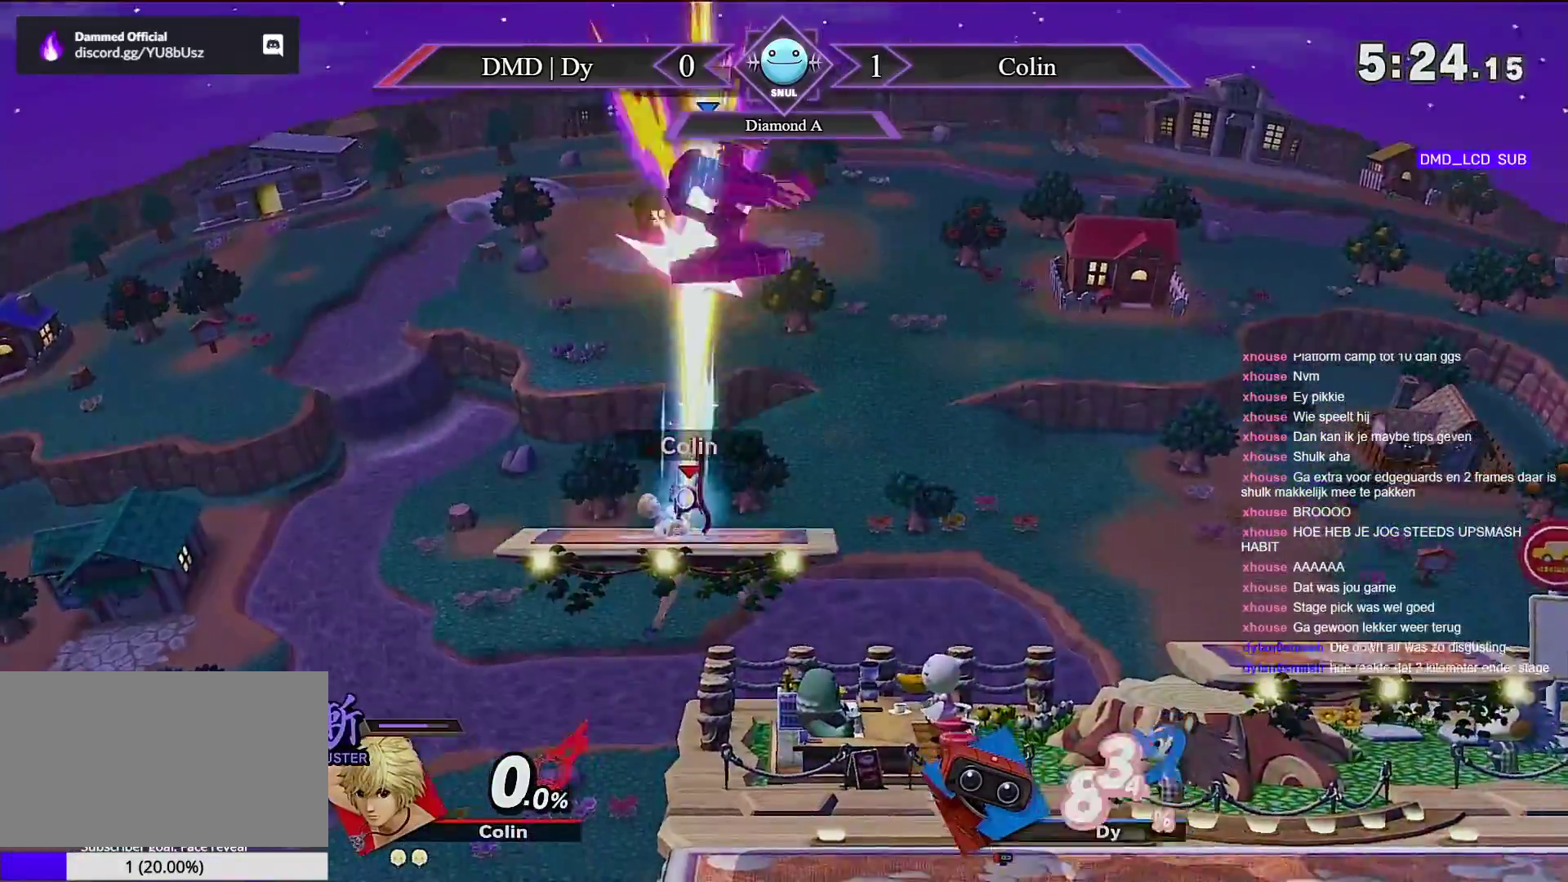
{"buttons": [], "left_stick": "right", "right_stick": "center", "events": [[67, "left_stick", "right"]]}
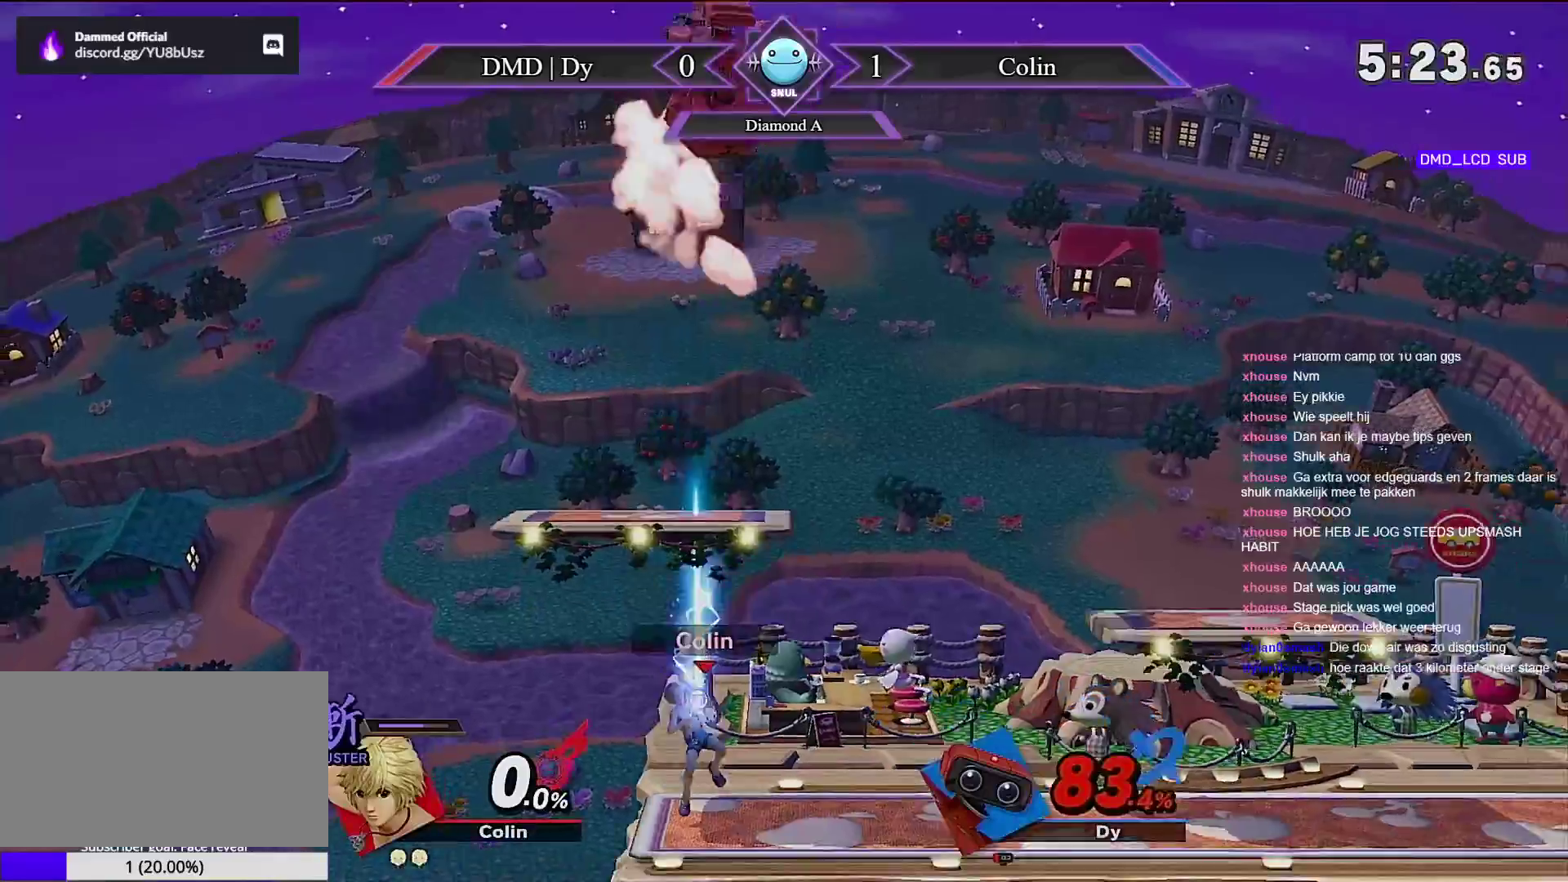
{"buttons": ["A"], "left_stick": "down-right", "right_stick": "center", "events": [[67, "left_stick", "center"], [117, "A", "down"], [183, "left_stick", "right"], [433, "left_stick", "down-right"]]}
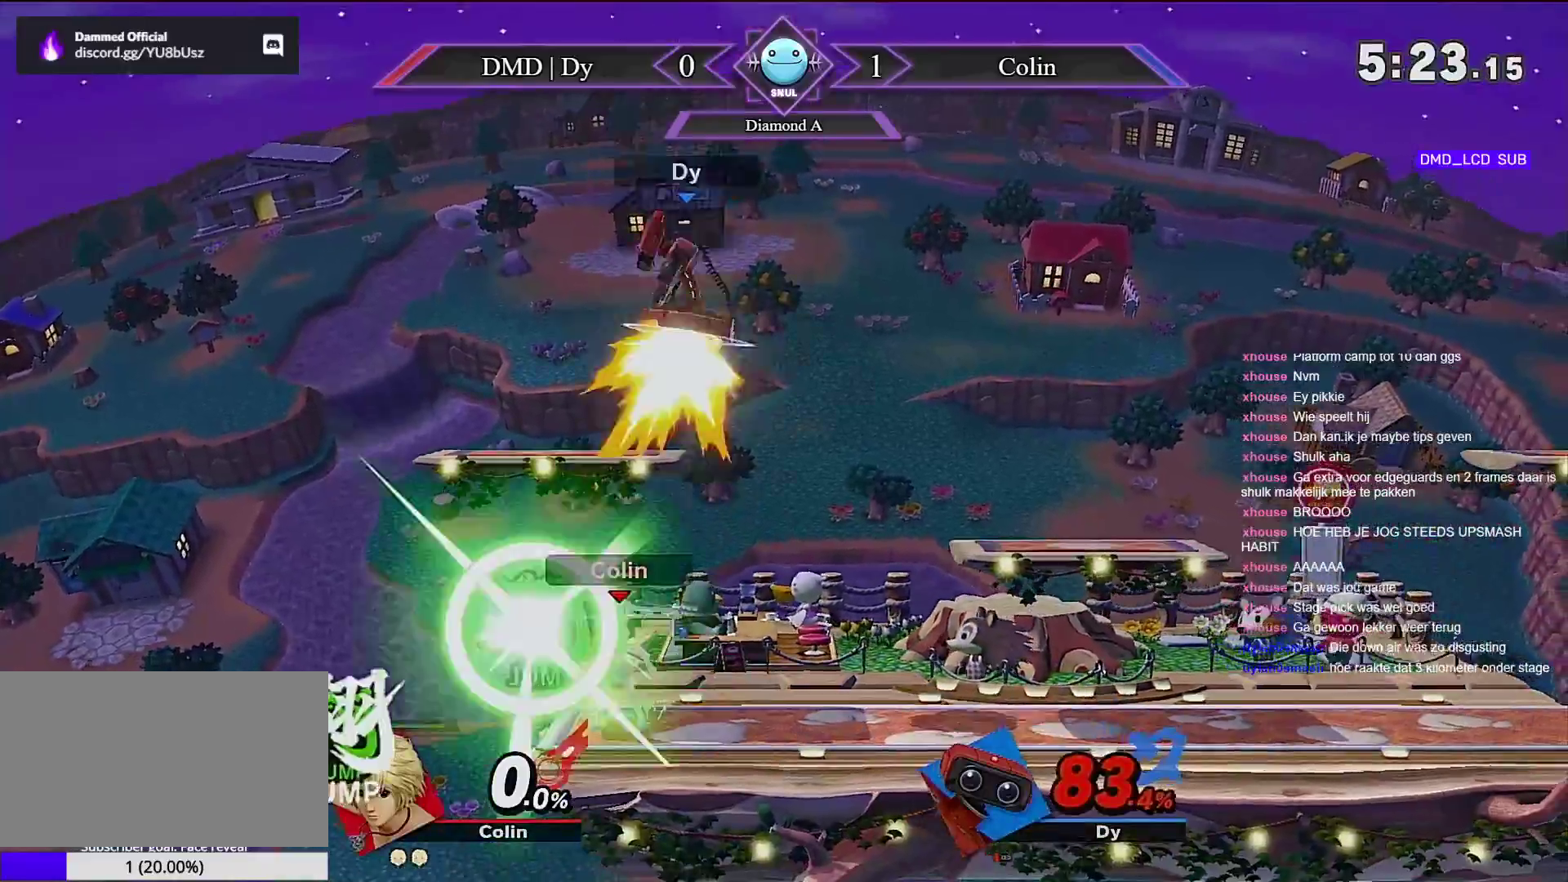
{"buttons": [], "left_stick": "right", "right_stick": "center", "events": [[100, "left_stick", "right"], [350, "A", "up"]]}
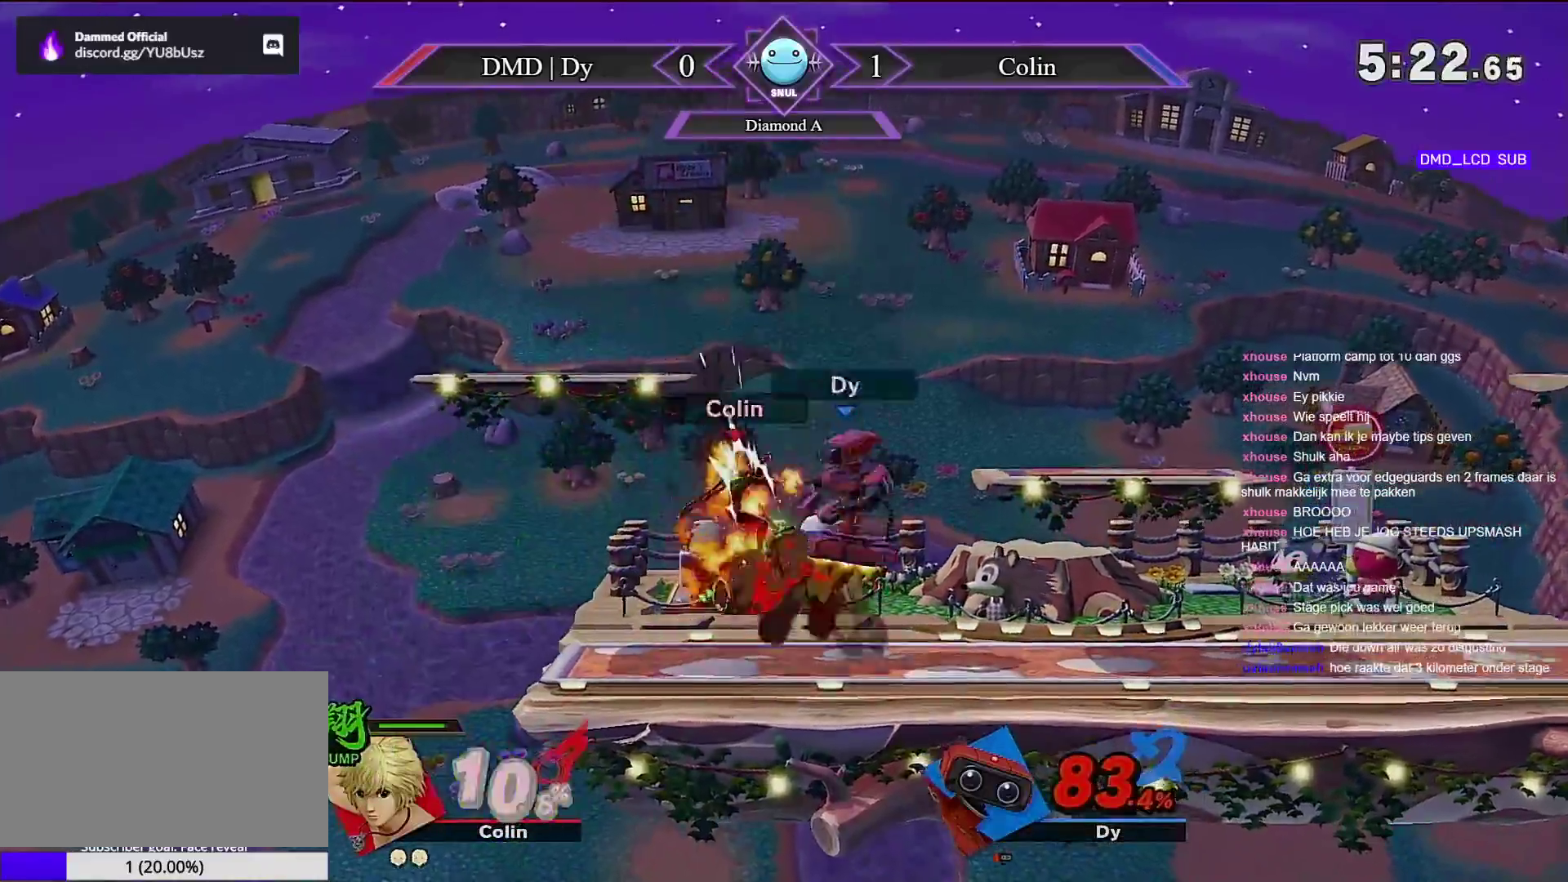
{"buttons": [], "left_stick": "left", "right_stick": "up-left", "events": [[117, "left_stick", "left"], [433, "right_stick", "up-left"]]}
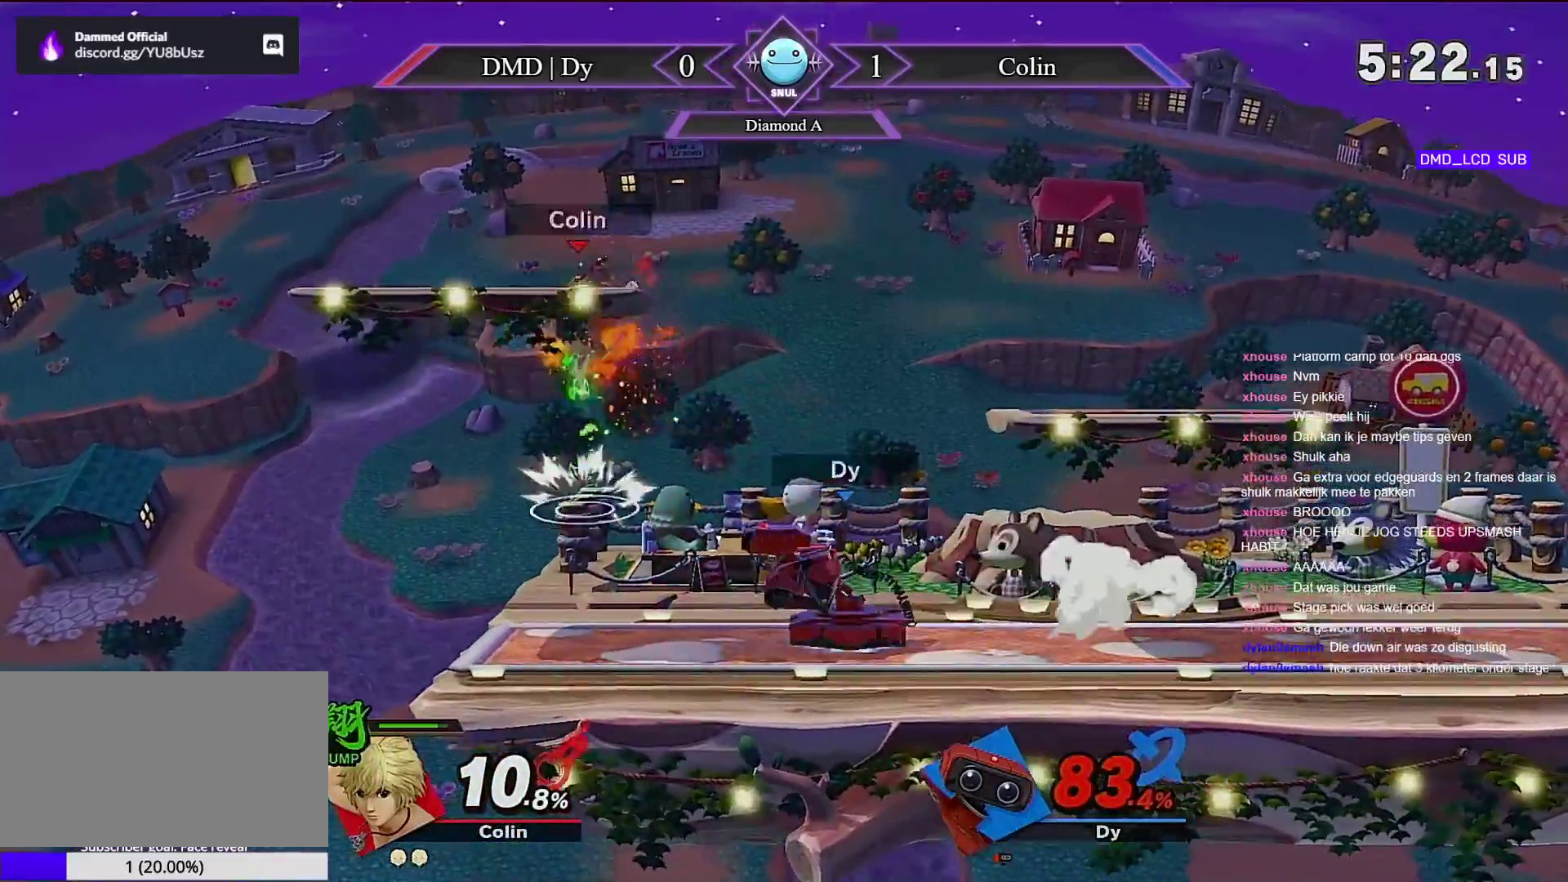
{"buttons": [], "left_stick": "right", "right_stick": "center", "events": [[150, "right_stick", "center"], [183, "left_stick", "center"], [433, "left_stick", "right"]]}
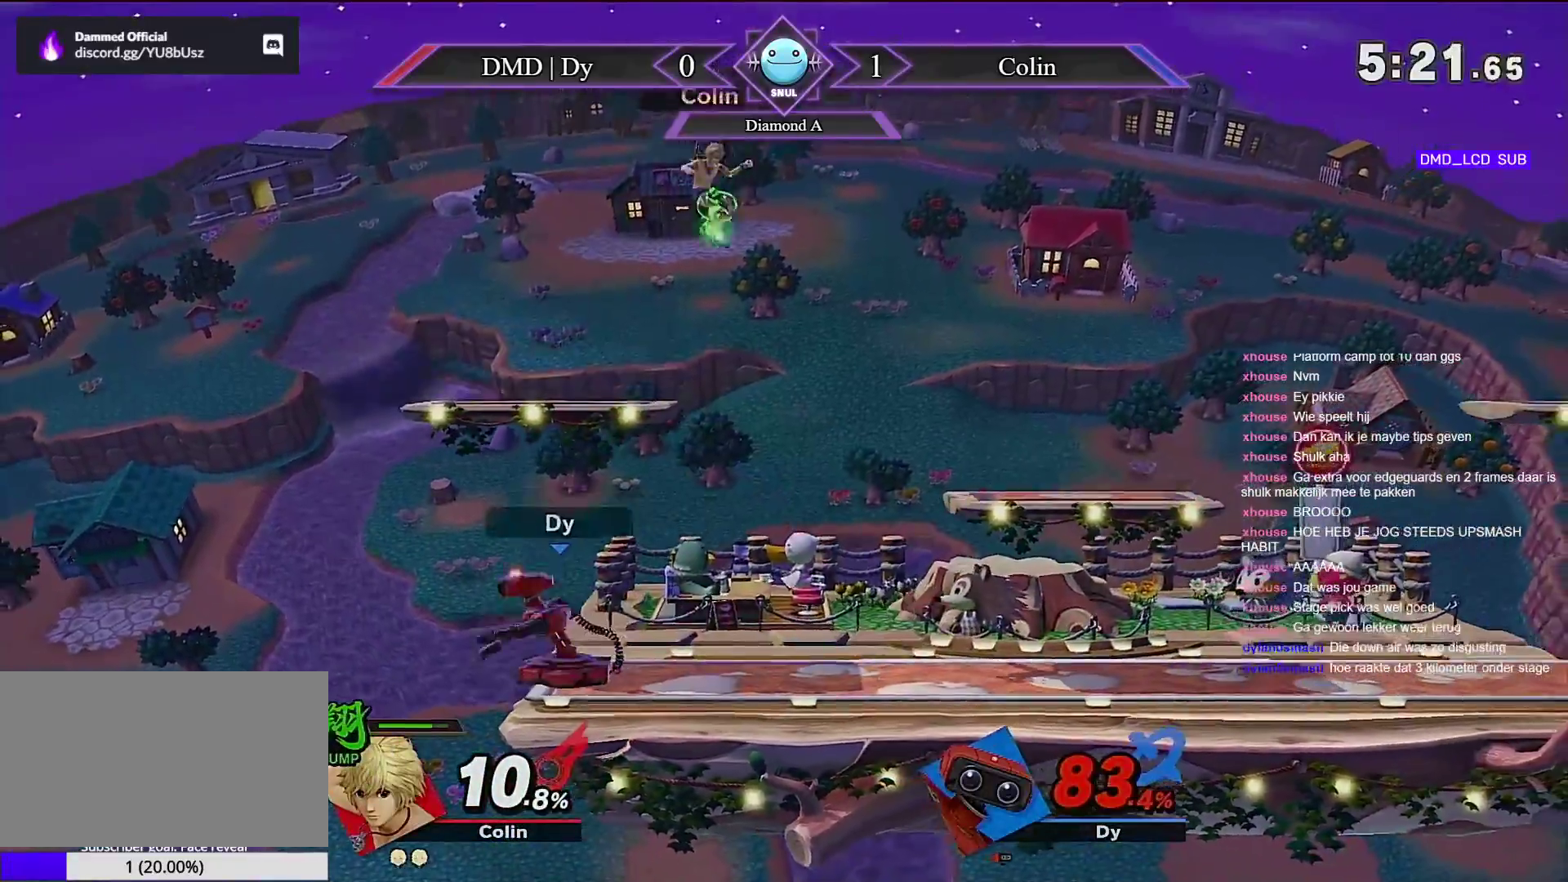
{"buttons": [], "left_stick": "center", "right_stick": "center", "events": [[117, "left_stick", "center"], [117, "right_stick", "up"], [383, "right_stick", "center"]]}
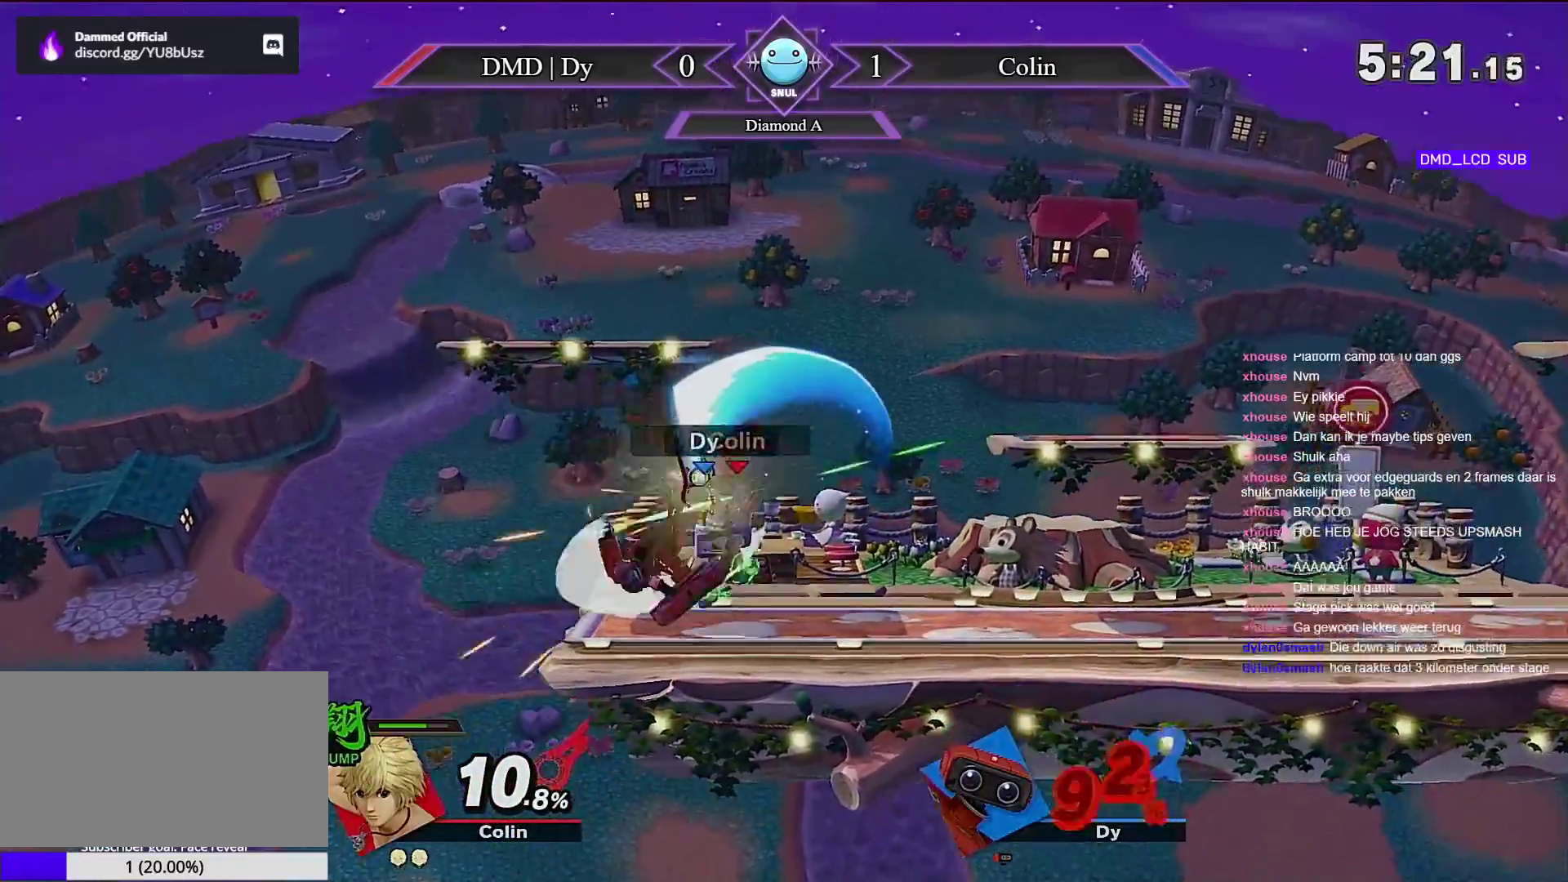
{"buttons": [], "left_stick": "left", "right_stick": "center", "events": [[217, "left_stick", "right"], [467, "left_stick", "left"]]}
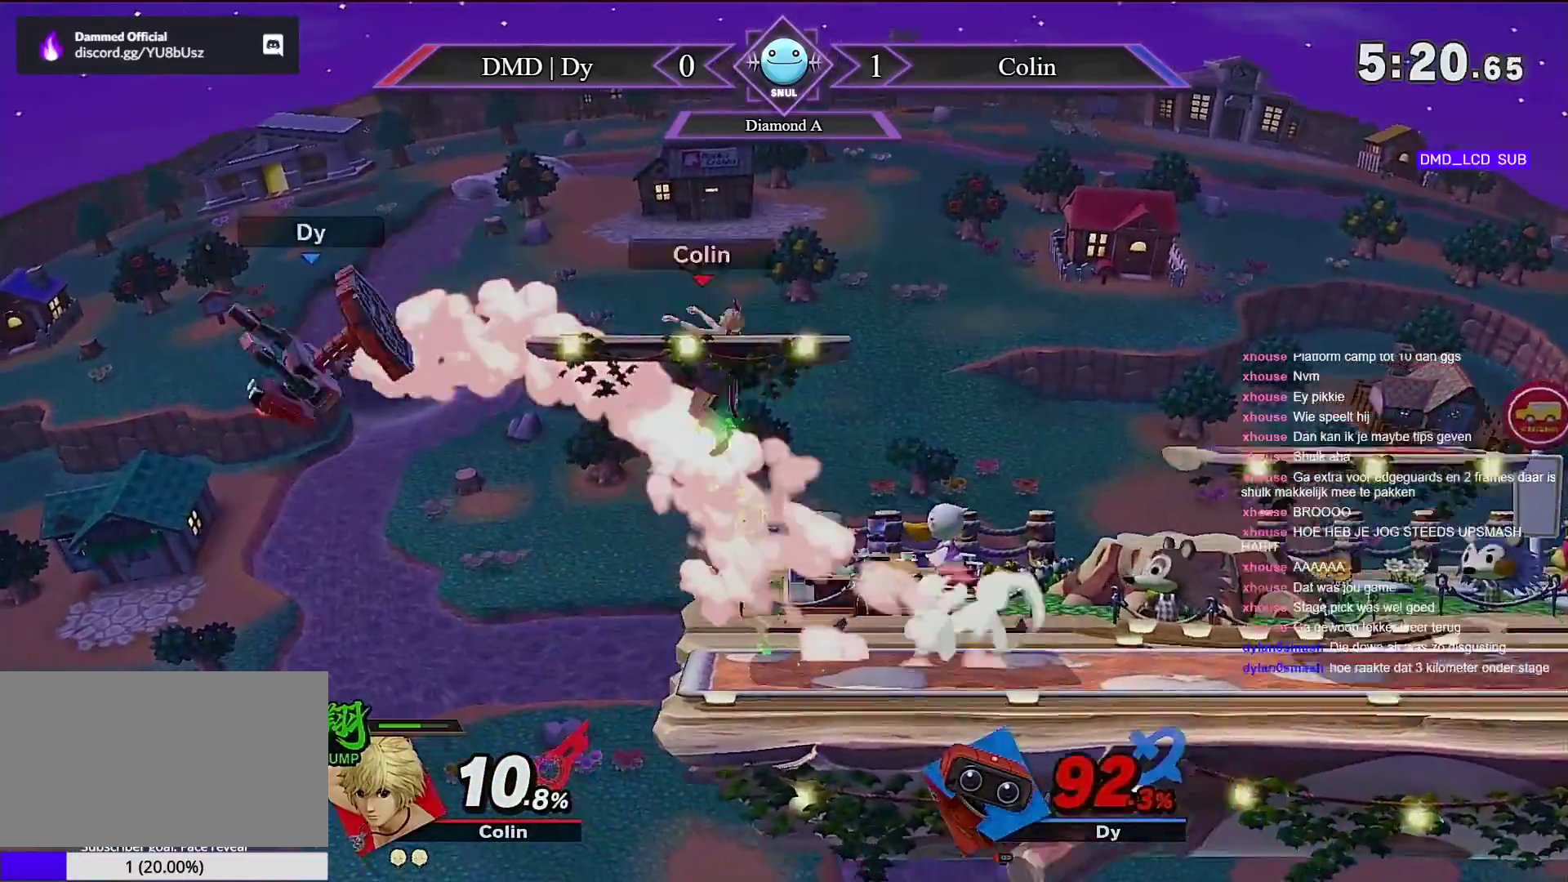
{"buttons": [], "left_stick": "left", "right_stick": "center", "events": []}
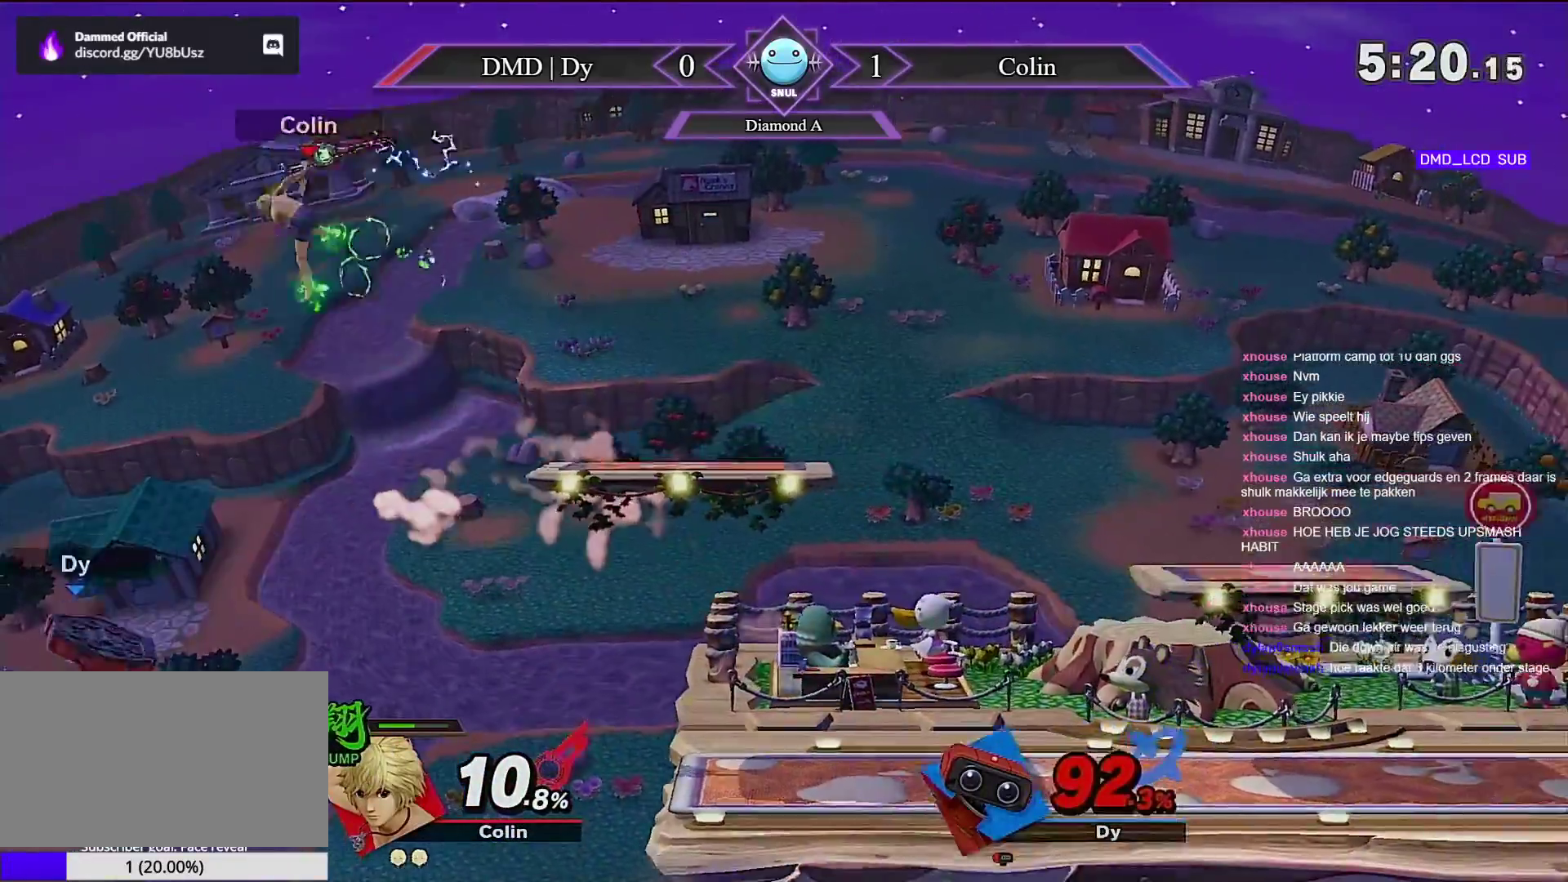
{"buttons": [], "left_stick": "right", "right_stick": "center", "events": [[33, "Y", "down"], [33, "left_stick", "up-right"], [83, "left_stick", "right"], [217, "Y", "up"]]}
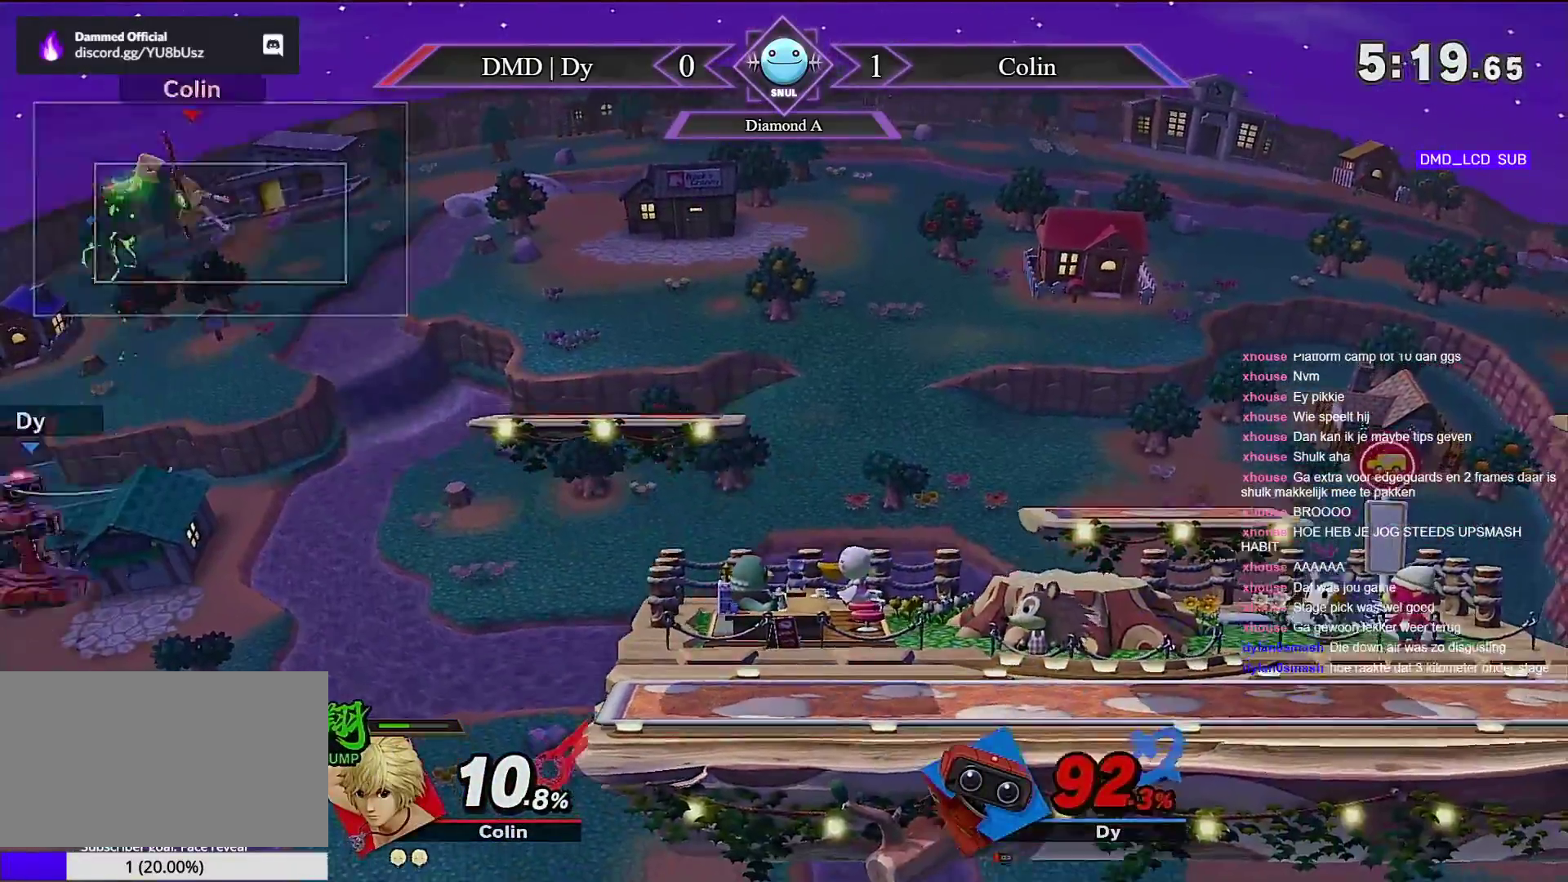
{"buttons": [], "left_stick": "up-right", "right_stick": "center", "events": [[500, "left_stick", "up-right"]]}
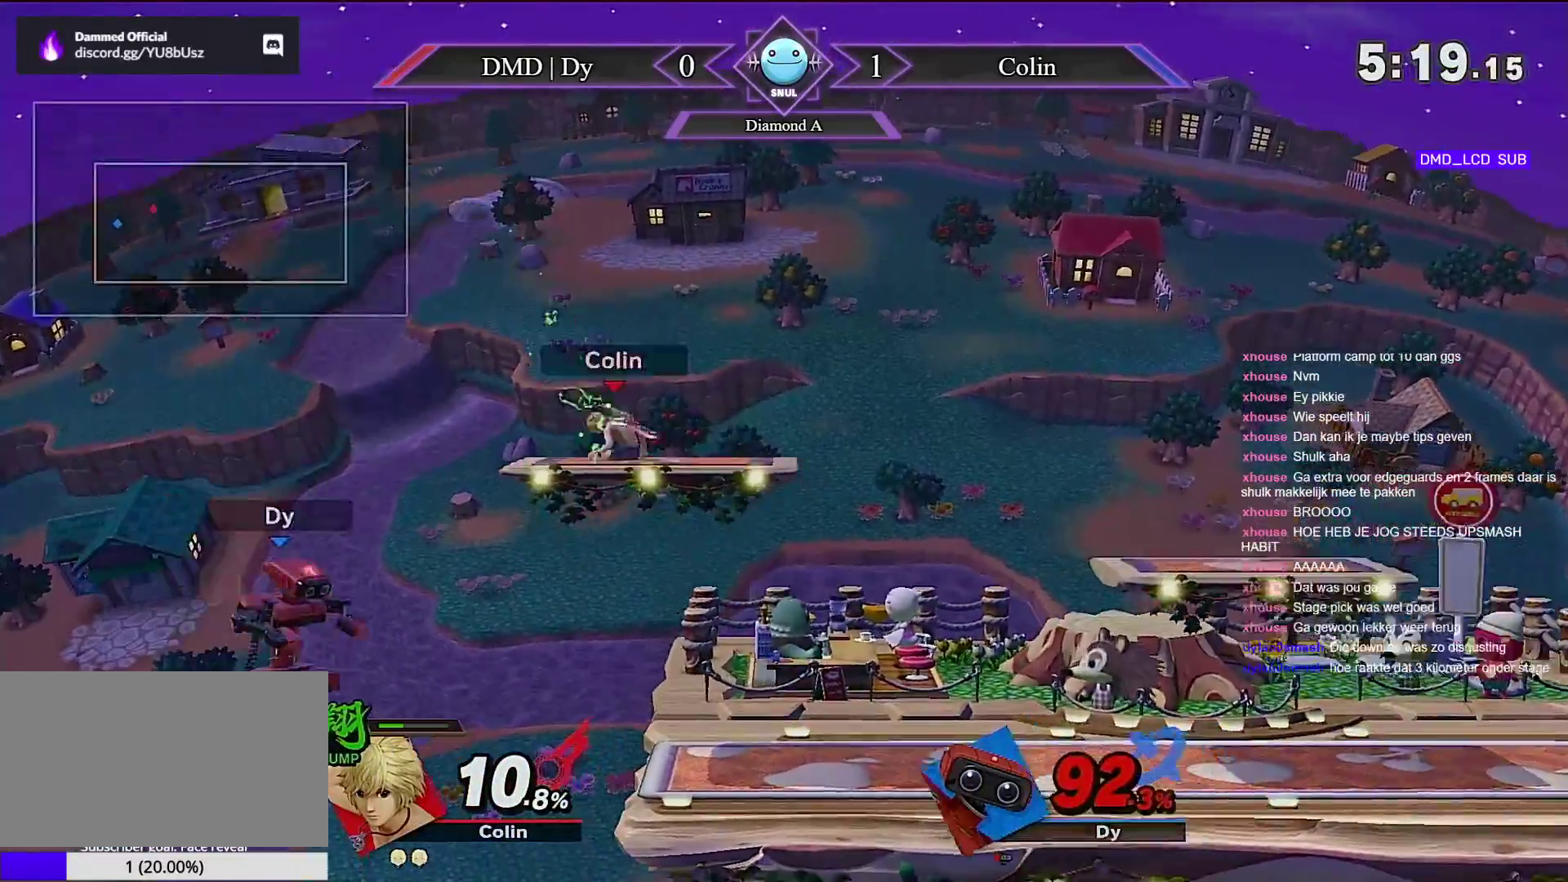
{"buttons": [], "left_stick": "up-right", "right_stick": "center", "events": [[250, "B", "down"], [400, "B", "up"]]}
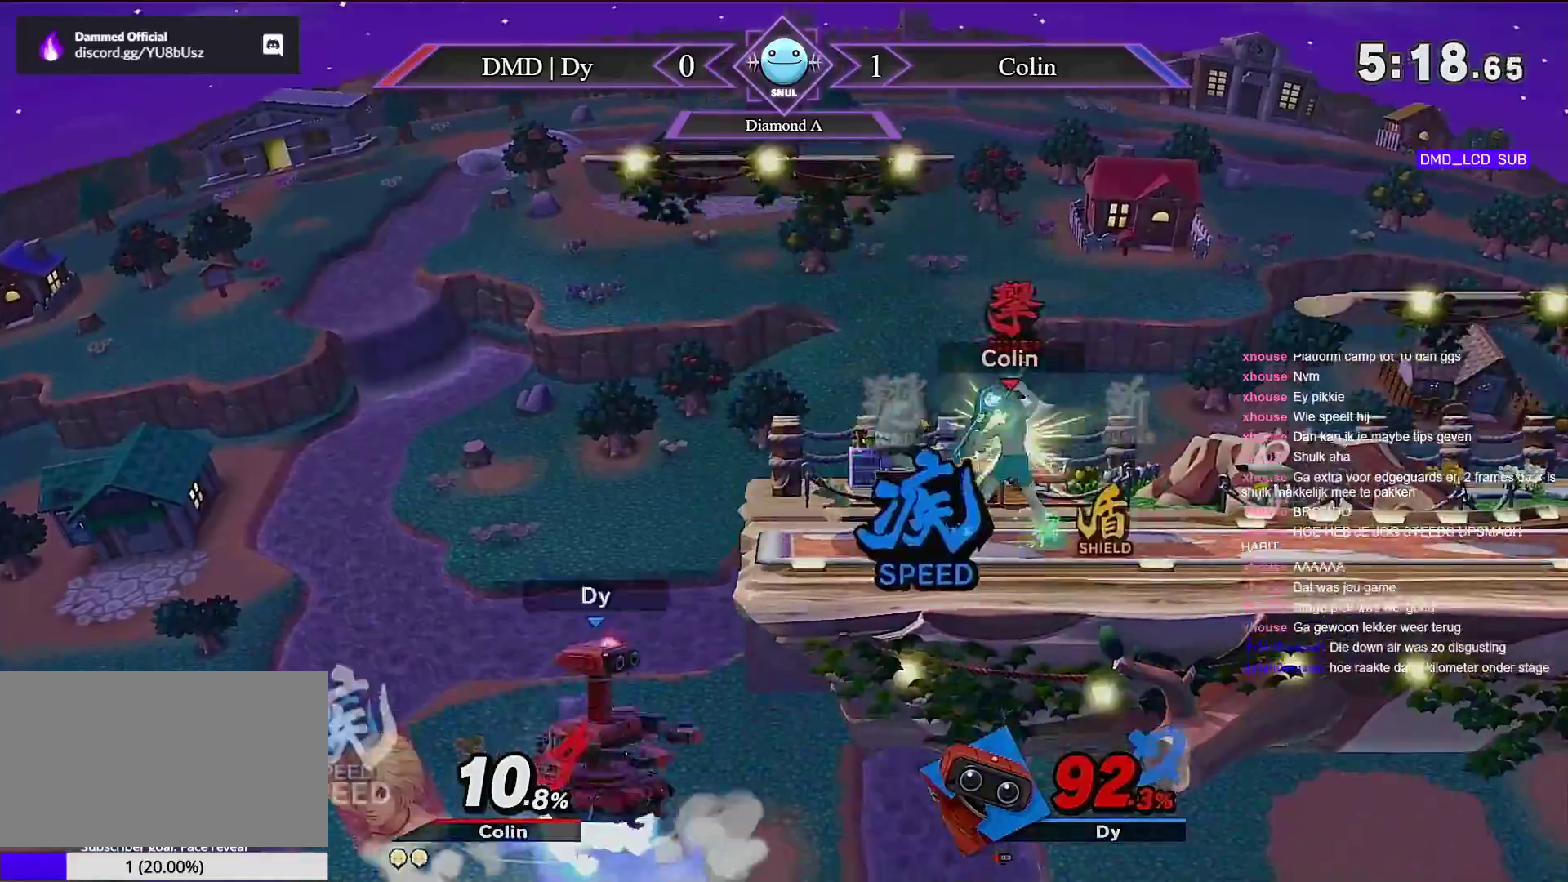
{"buttons": [], "left_stick": "center", "right_stick": "center", "events": [[150, "left_stick", "center"]]}
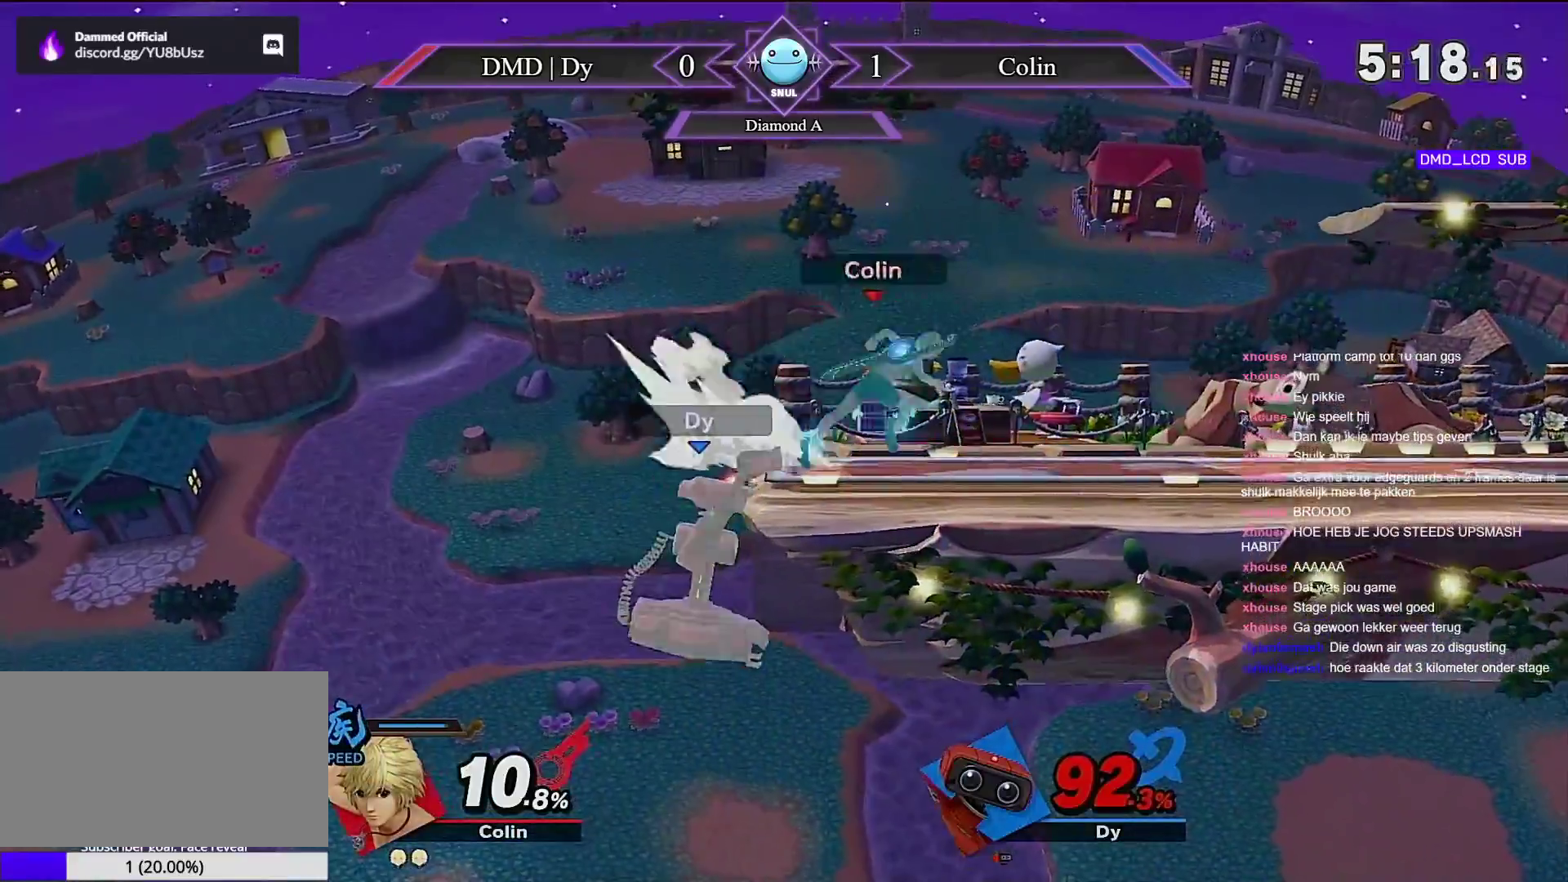
{"buttons": [], "left_stick": "left", "right_stick": "center", "events": [[383, "left_stick", "left"]]}
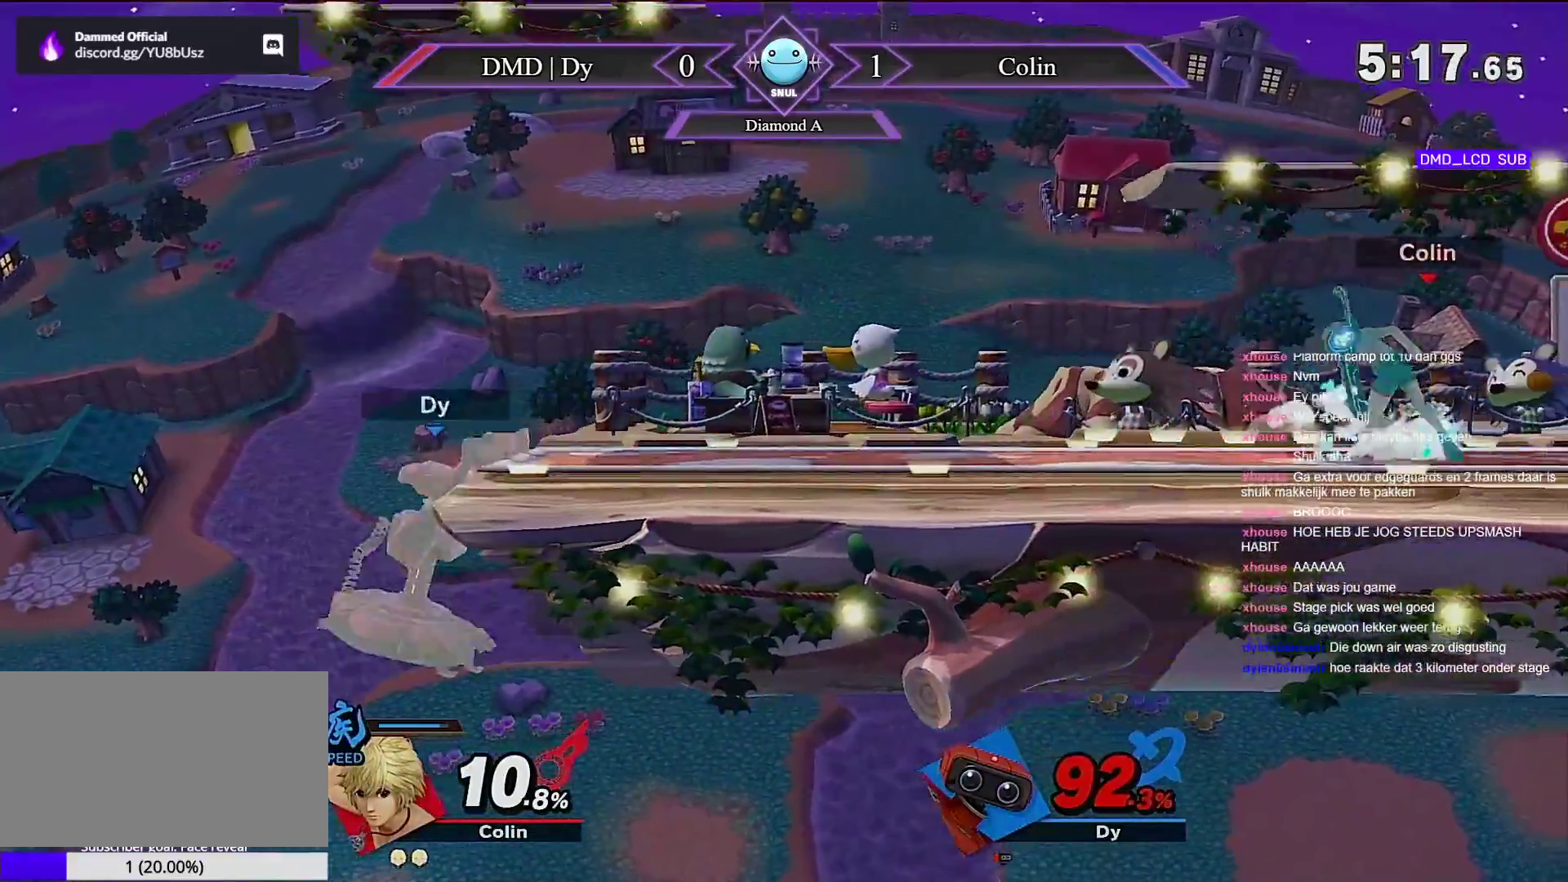
{"buttons": [], "left_stick": "up-right", "right_stick": "center", "events": [[33, "Y", "down"], [67, "left_stick", "up-right"], [183, "Y", "up"], [250, "left_stick", "up-left"], [400, "left_stick", "up-right"]]}
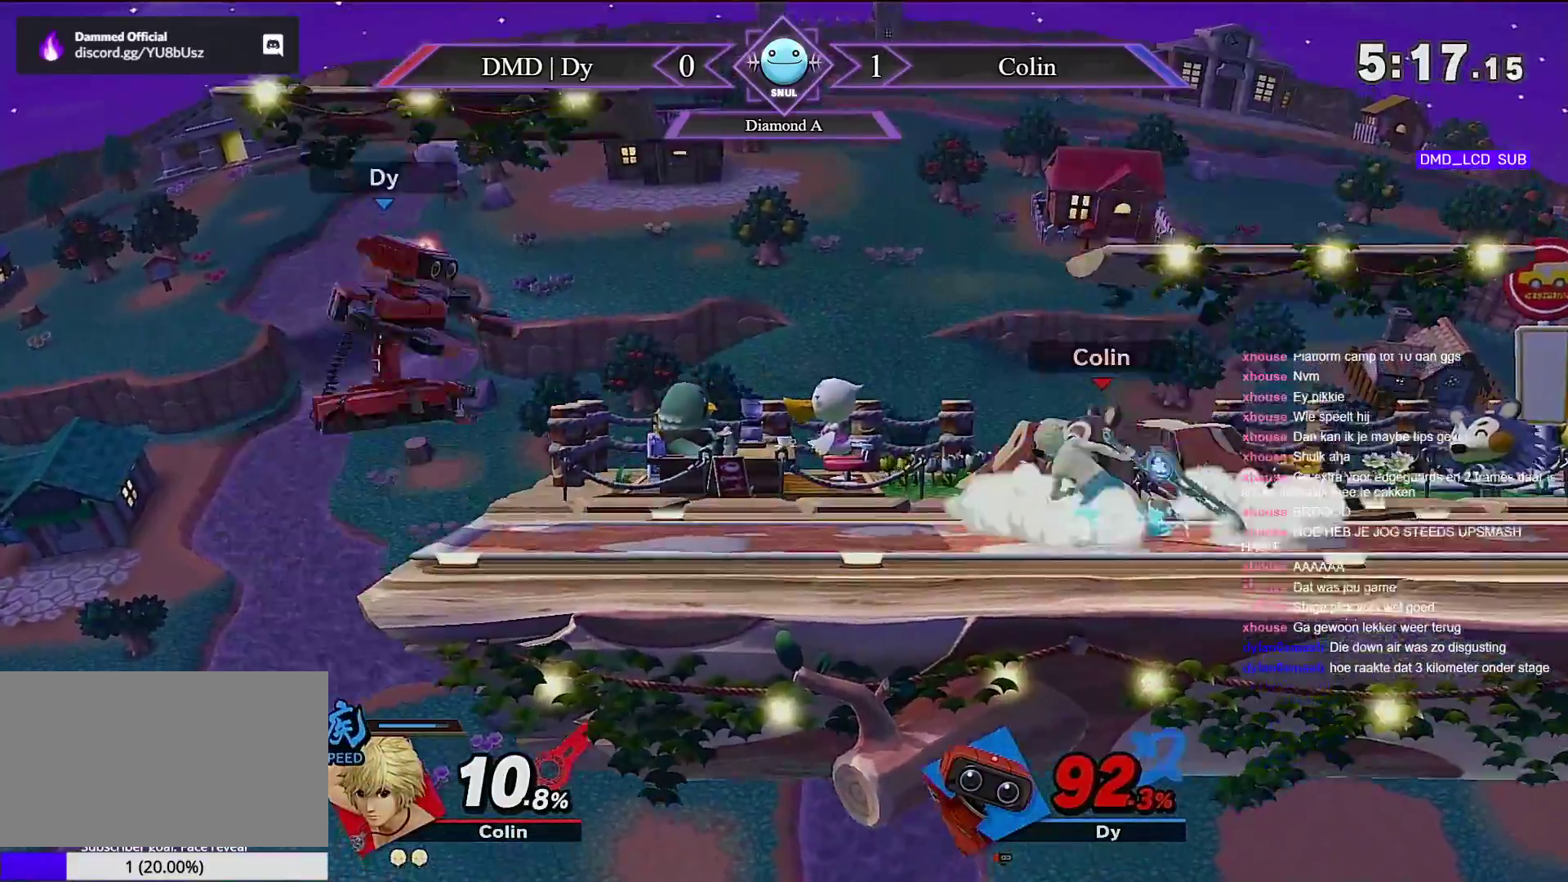
{"buttons": [], "left_stick": "right", "right_stick": "center", "events": [[150, "left_stick", "right"], [400, "left_stick", "center"], [467, "left_stick", "right"]]}
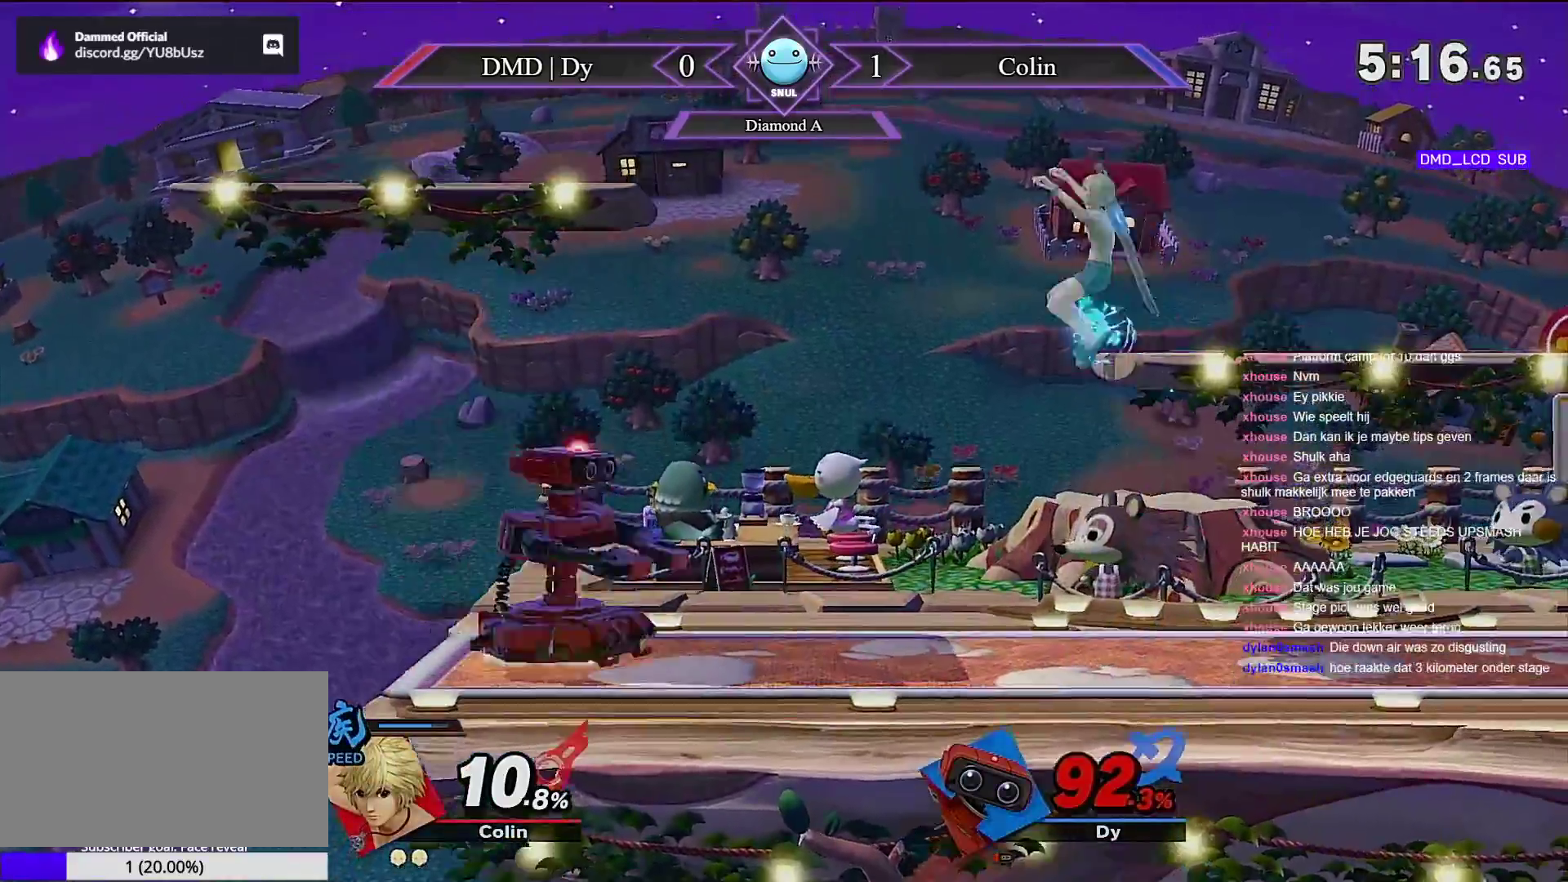
{"buttons": [], "left_stick": "center", "right_stick": "down", "events": [[183, "left_stick", "center"], [500, "right_stick", "down"]]}
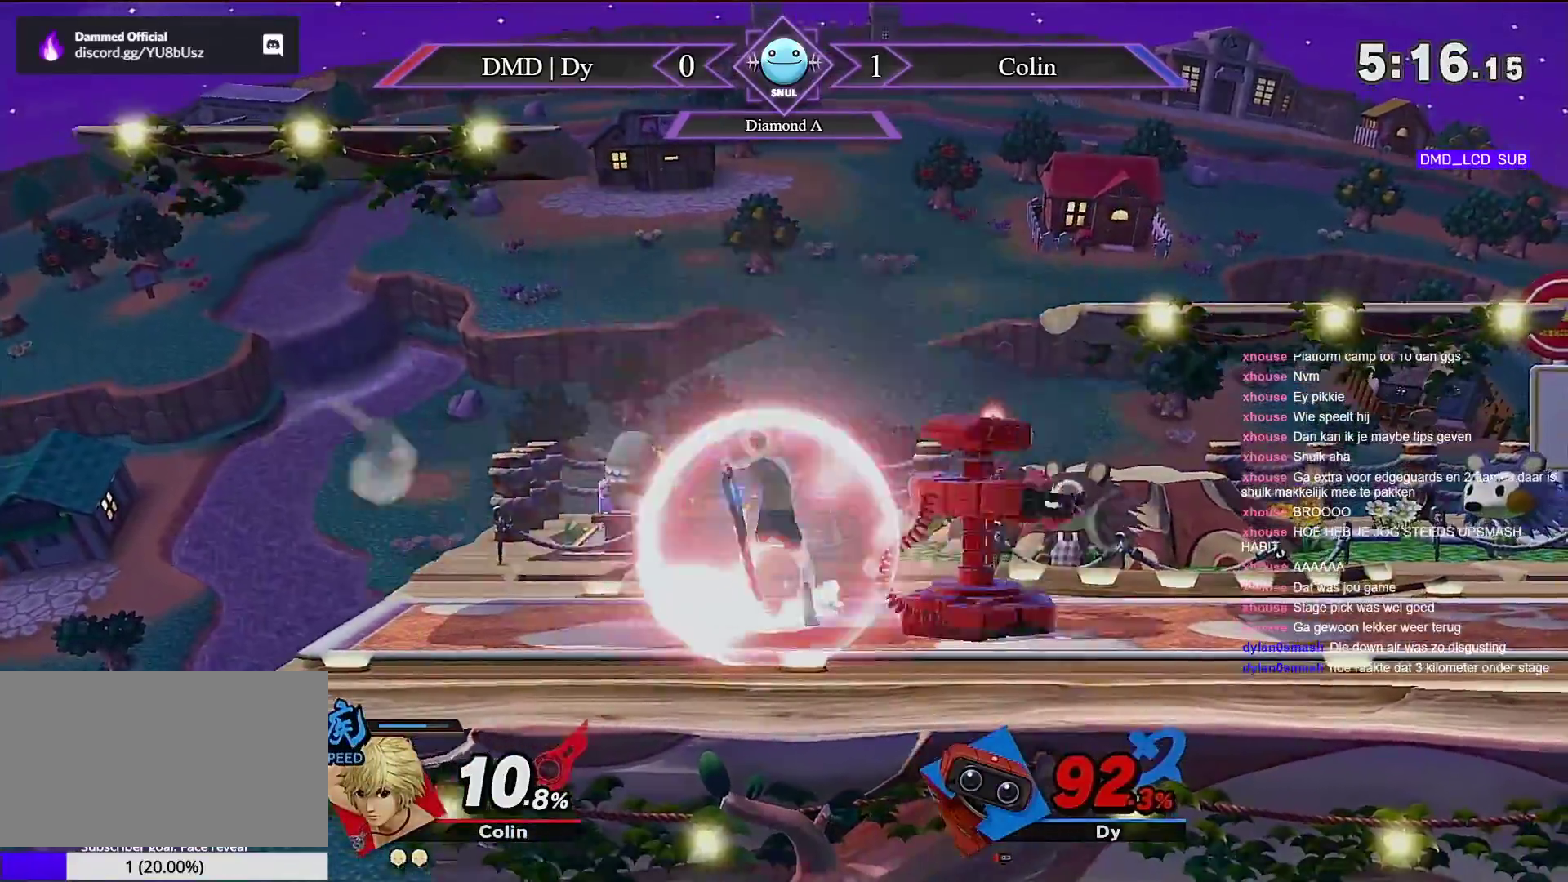
{"buttons": [], "left_stick": "right", "right_stick": "center", "events": [[117, "right_stick", "center"], [317, "left_stick", "right"]]}
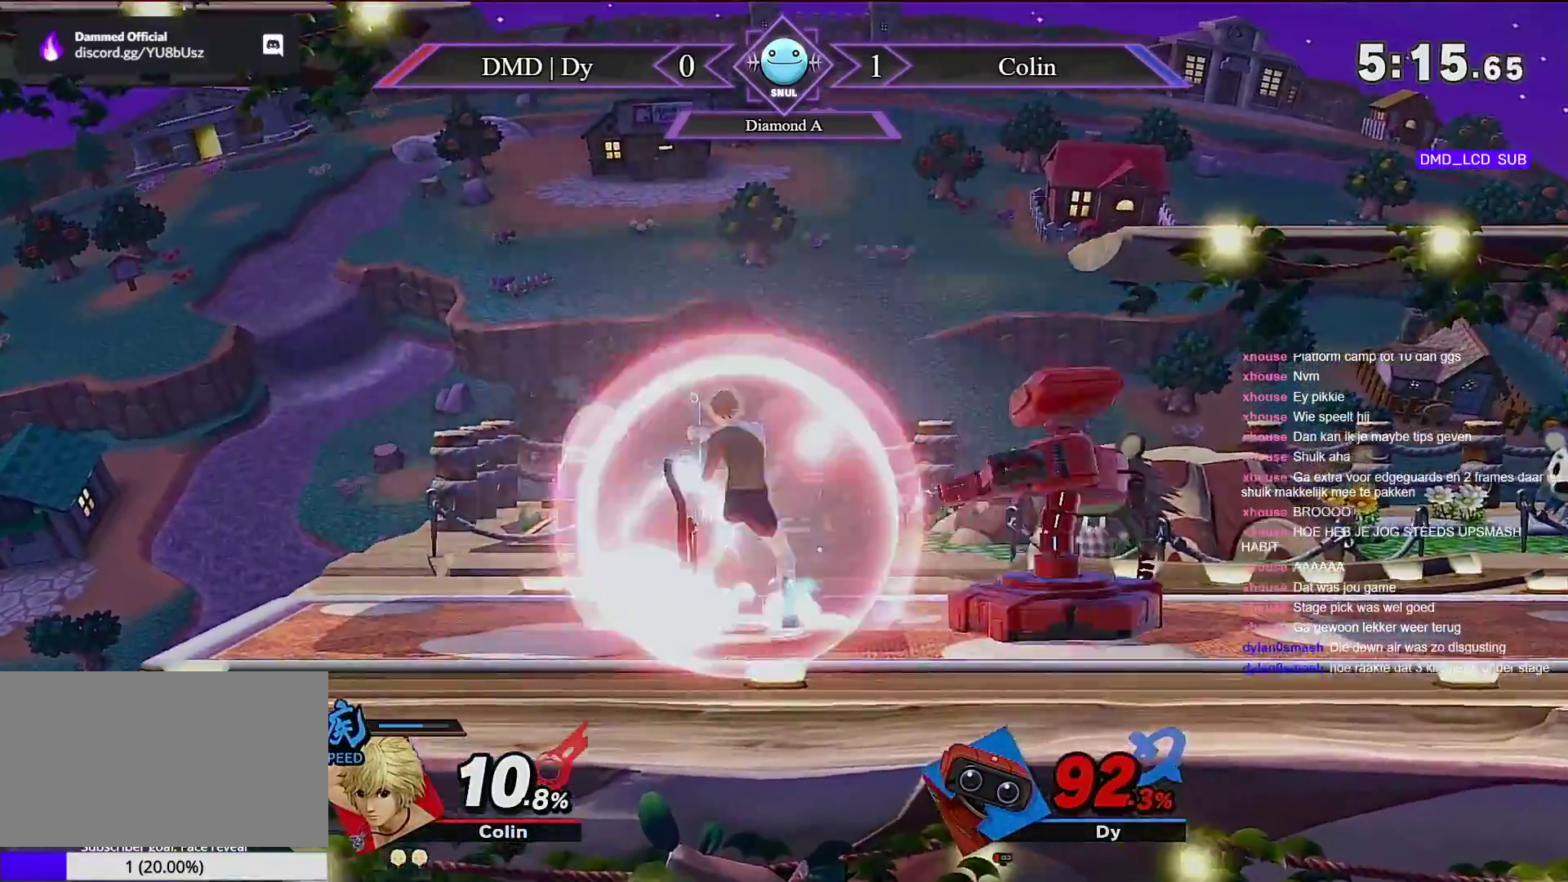
{"buttons": [], "left_stick": "center", "right_stick": "center", "events": [[283, "B", "down"], [283, "left_stick", "down-left"], [367, "B", "up"], [433, "B", "down"], [500, "B", "up"], [500, "left_stick", "center"]]}
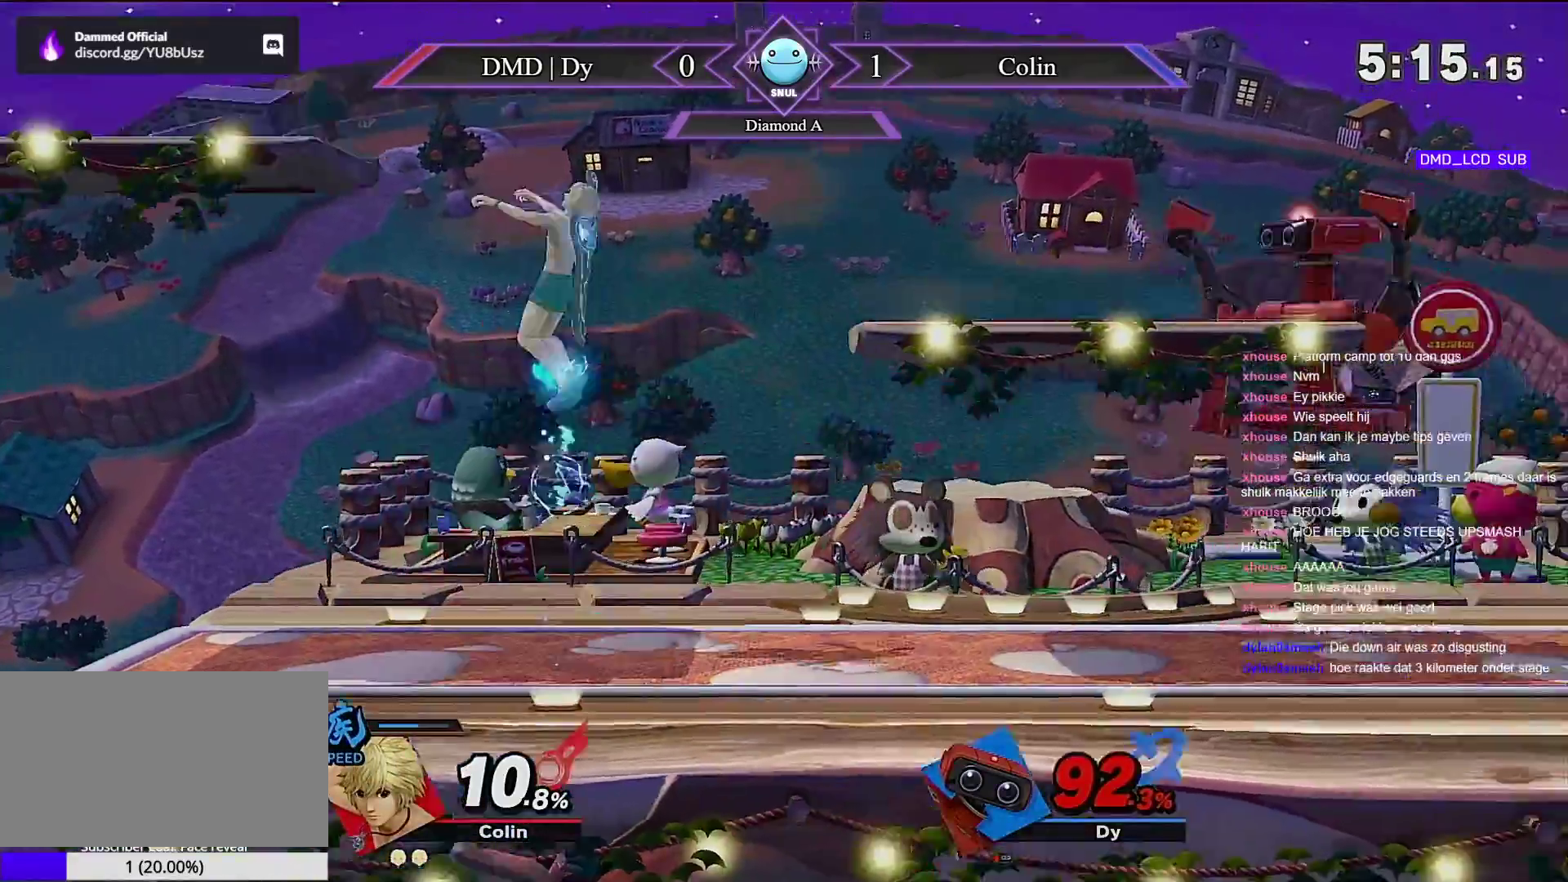
{"buttons": [], "left_stick": "left", "right_stick": "center", "events": [[500, "left_stick", "left"]]}
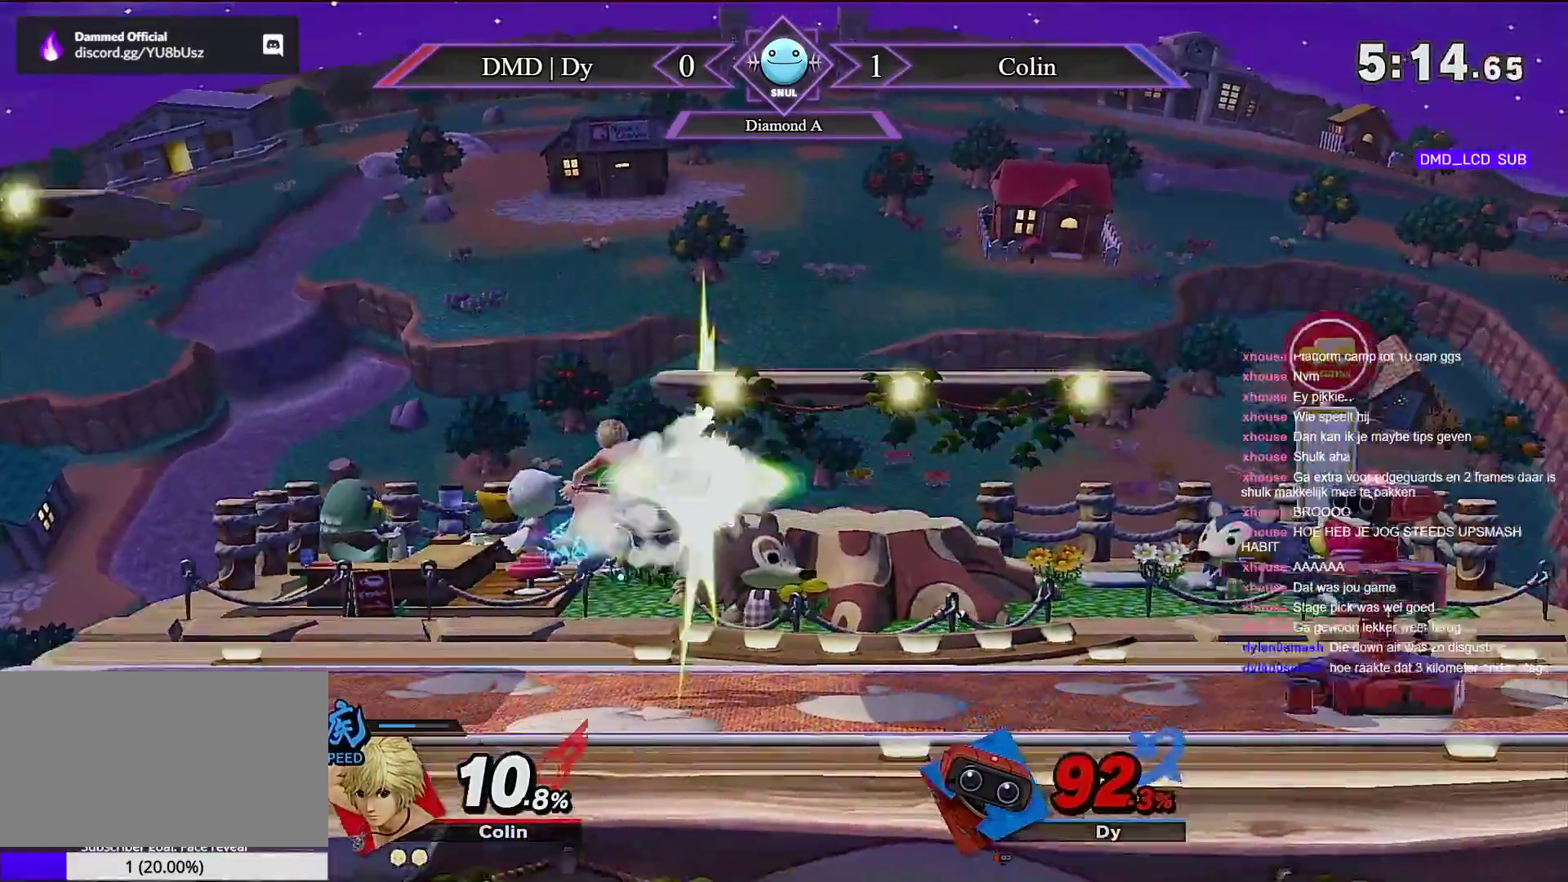
{"buttons": ["A"], "left_stick": "left", "right_stick": "center", "events": [[333, "left_stick", "center"], [367, "A", "down"], [500, "left_stick", "left"]]}
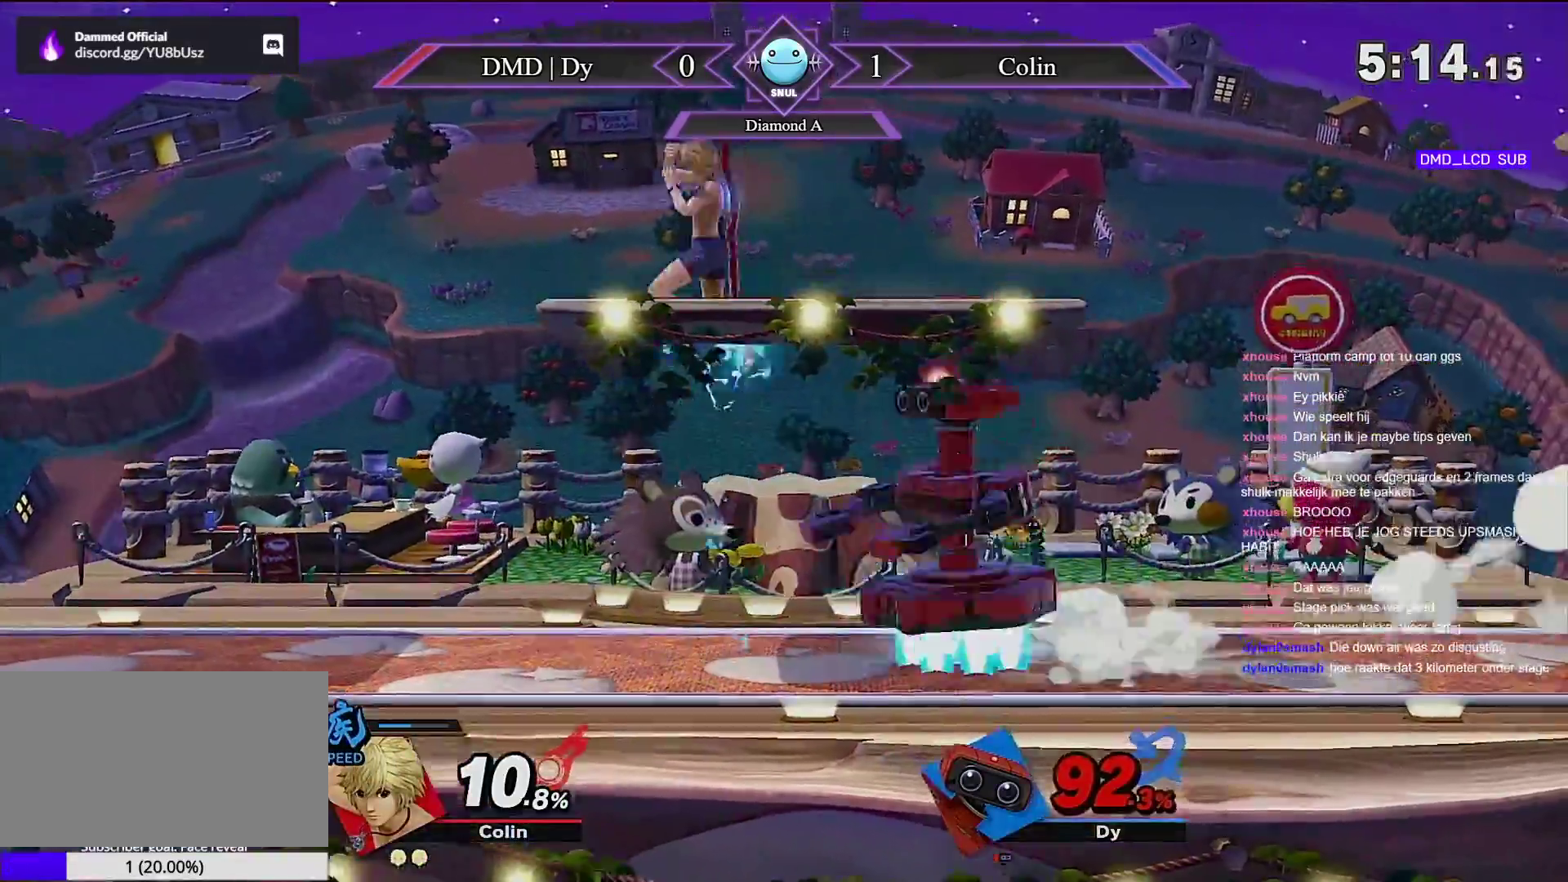
{"buttons": ["A"], "left_stick": "down-left", "right_stick": "center"}